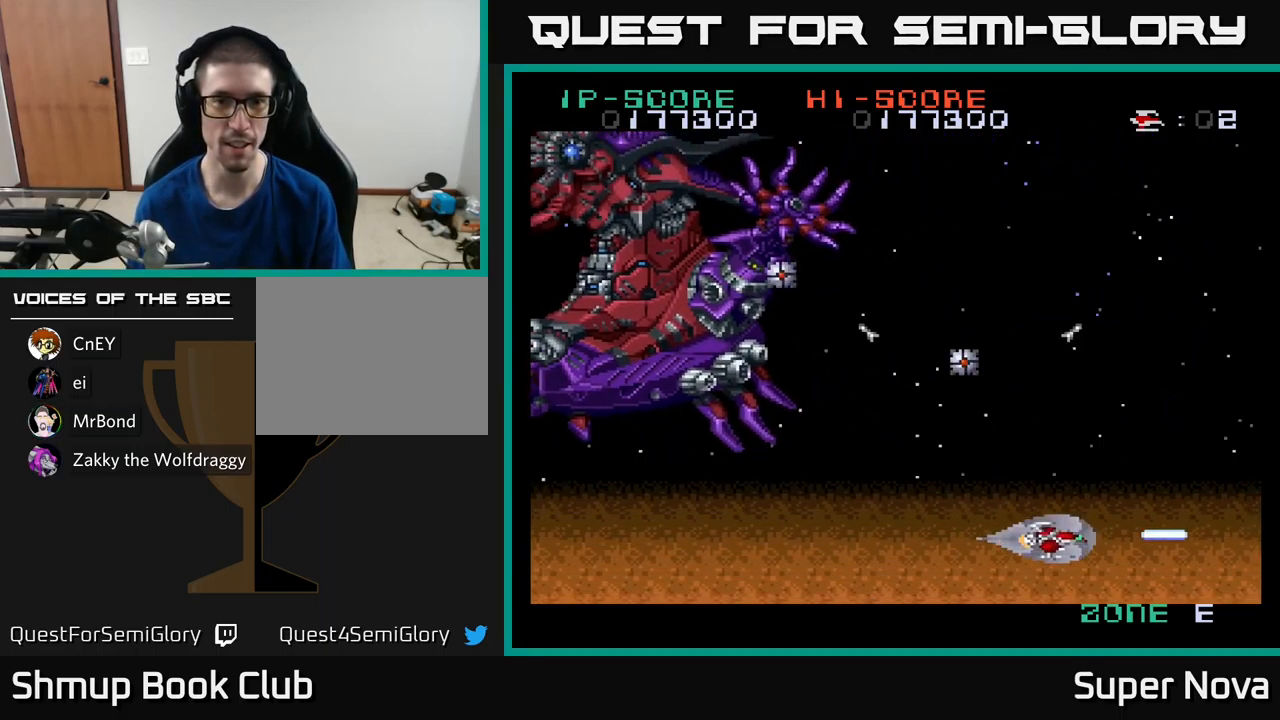
Gameplay with a controller (Xbox layout); each line is a JSON object with the inputs held at the frame after it. "events" lists button and stick changes between this image and that frame as [ms after this image, input, new state], when the widget could be followed in between.
{"buttons": ["X", "DPAD_UP"], "left_stick": "center", "right_stick": "center", "events": [[300, "DPAD_RIGHT", "up"]]}
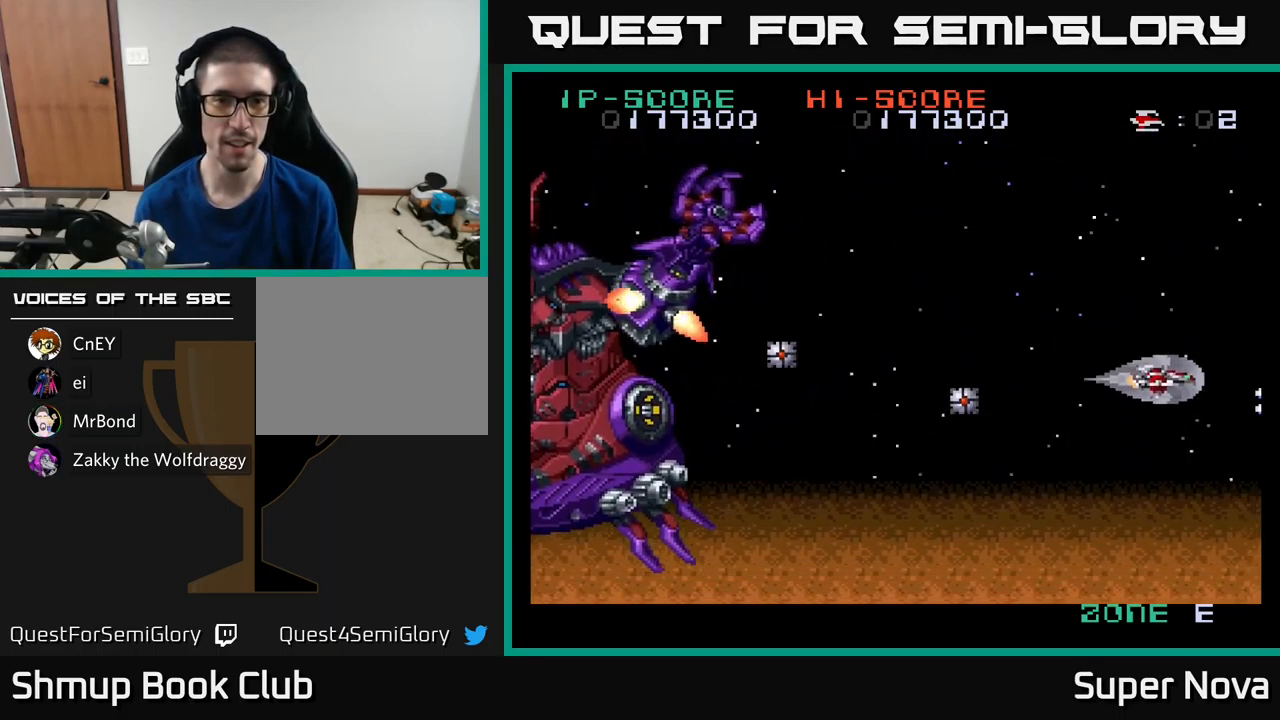
{"buttons": ["X", "DPAD_UP", "DPAD_LEFT"], "left_stick": "center", "right_stick": "center", "events": [[17, "DPAD_LEFT", "down"]]}
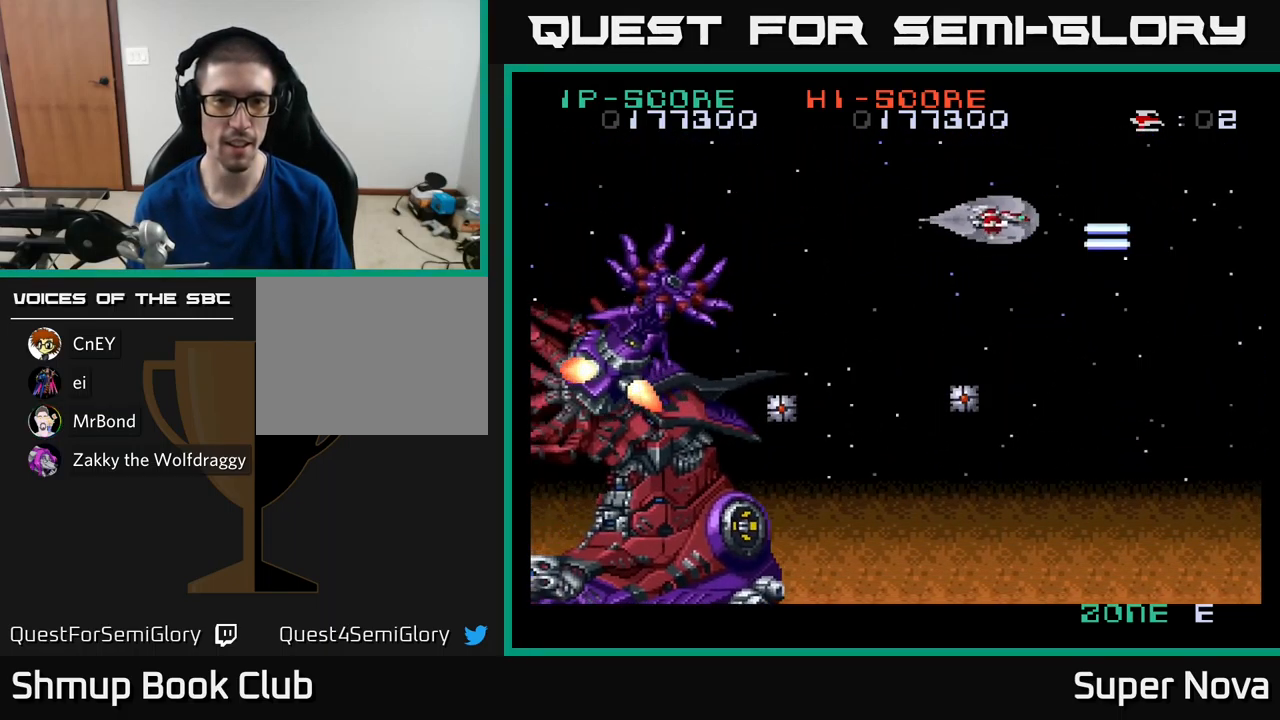
{"buttons": ["DPAD_LEFT"], "left_stick": "center", "right_stick": "center", "events": [[250, "DPAD_UP", "up"], [500, "X", "up"]]}
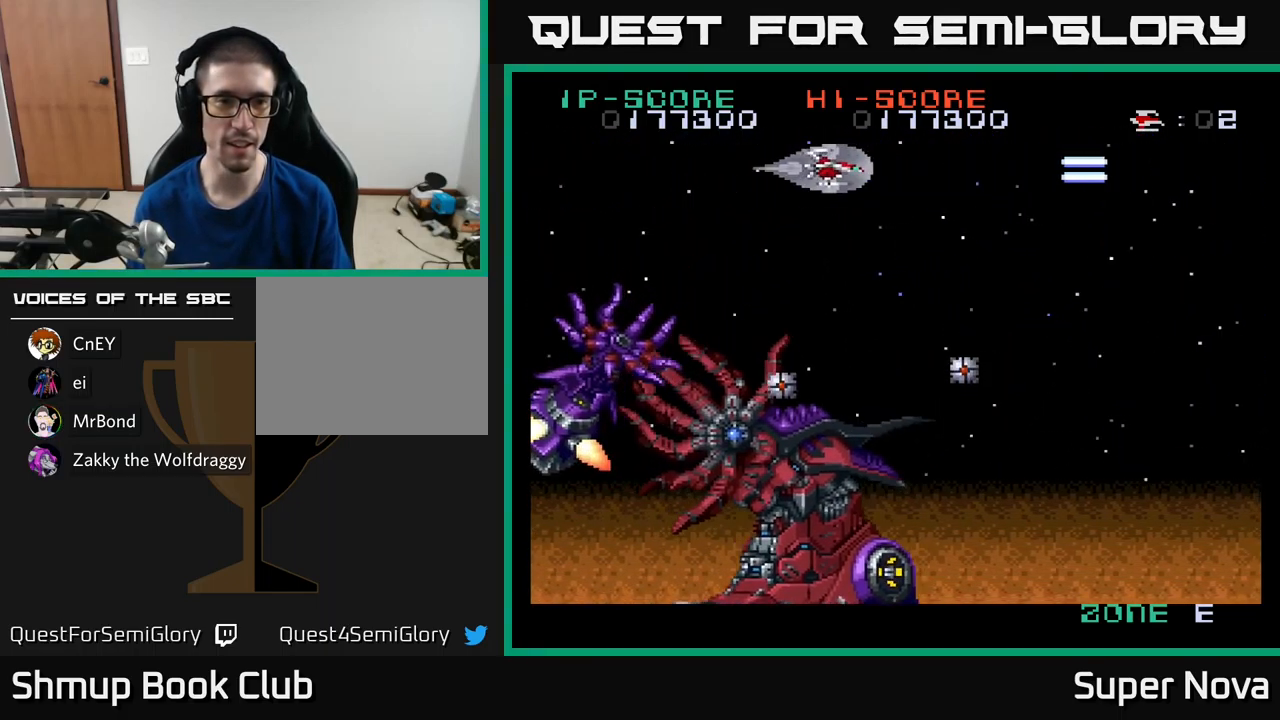
{"buttons": ["A"], "left_stick": "center", "right_stick": "center", "events": [[267, "A", "down"], [367, "DPAD_LEFT", "up"]]}
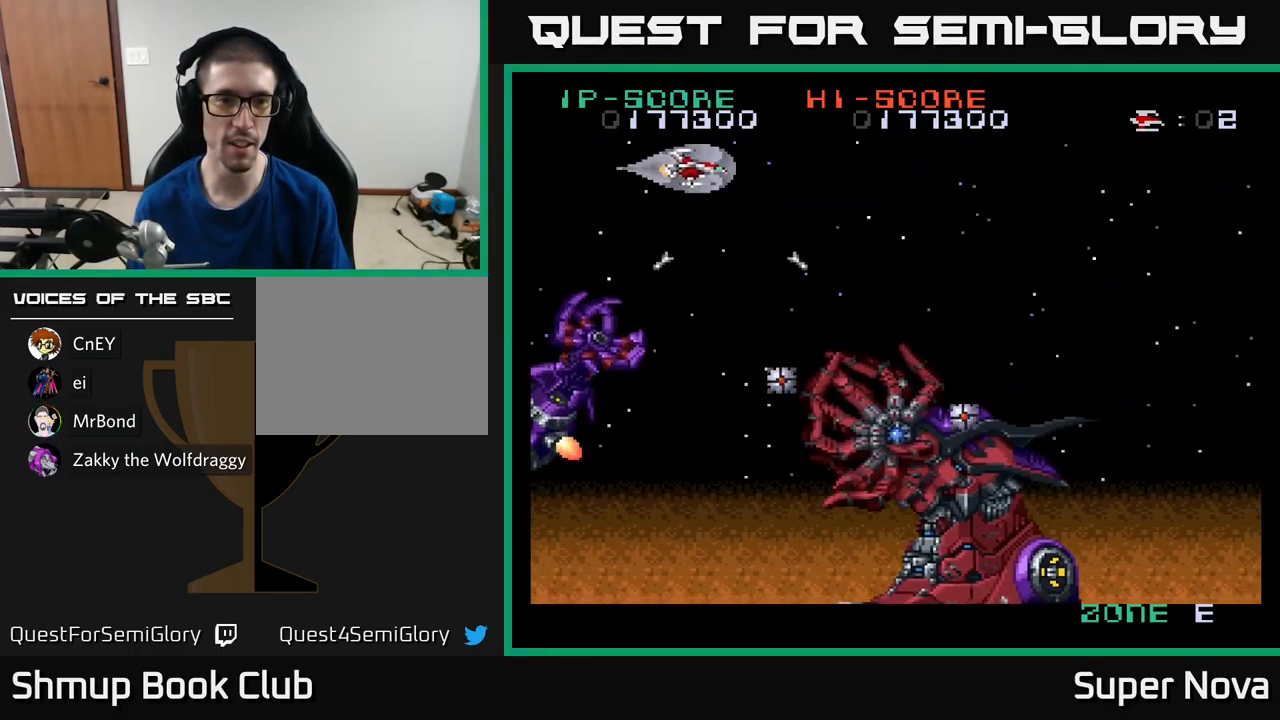
{"buttons": ["A"], "left_stick": "center", "right_stick": "center", "events": []}
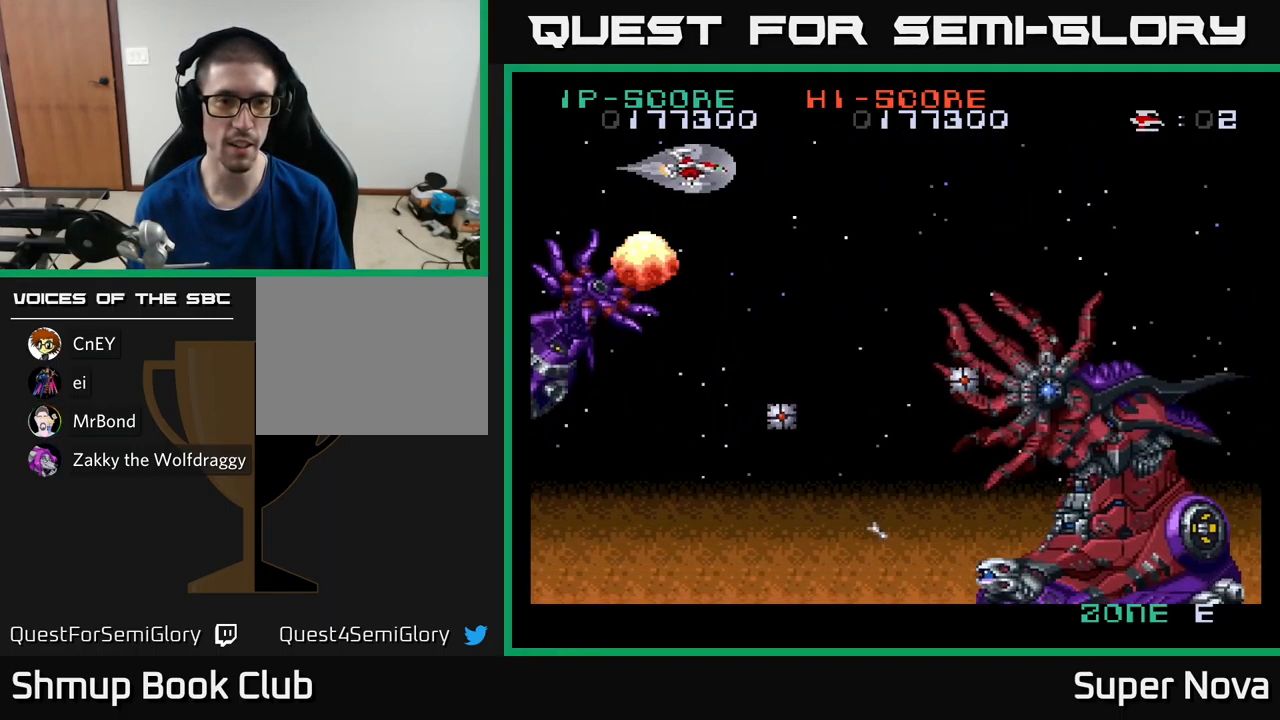
{"buttons": ["A"], "left_stick": "center", "right_stick": "center", "events": [[217, "DPAD_RIGHT", "down"], [484, "DPAD_RIGHT", "up"]]}
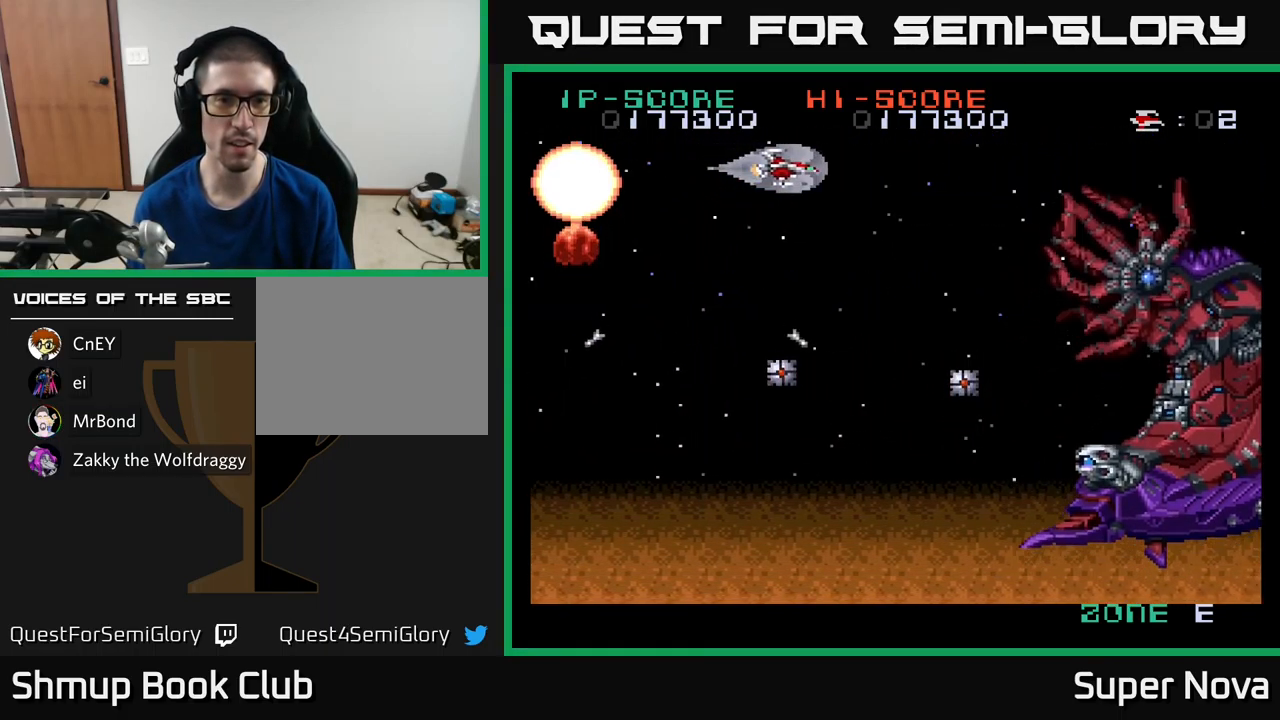
{"buttons": ["X", "DPAD_DOWN", "DPAD_LEFT"], "left_stick": "center", "right_stick": "center", "events": [[150, "X", "down"], [201, "A", "up"], [284, "DPAD_RIGHT", "down"], [334, "DPAD_RIGHT", "up"], [367, "DPAD_LEFT", "down"], [451, "DPAD_DOWN", "down"]]}
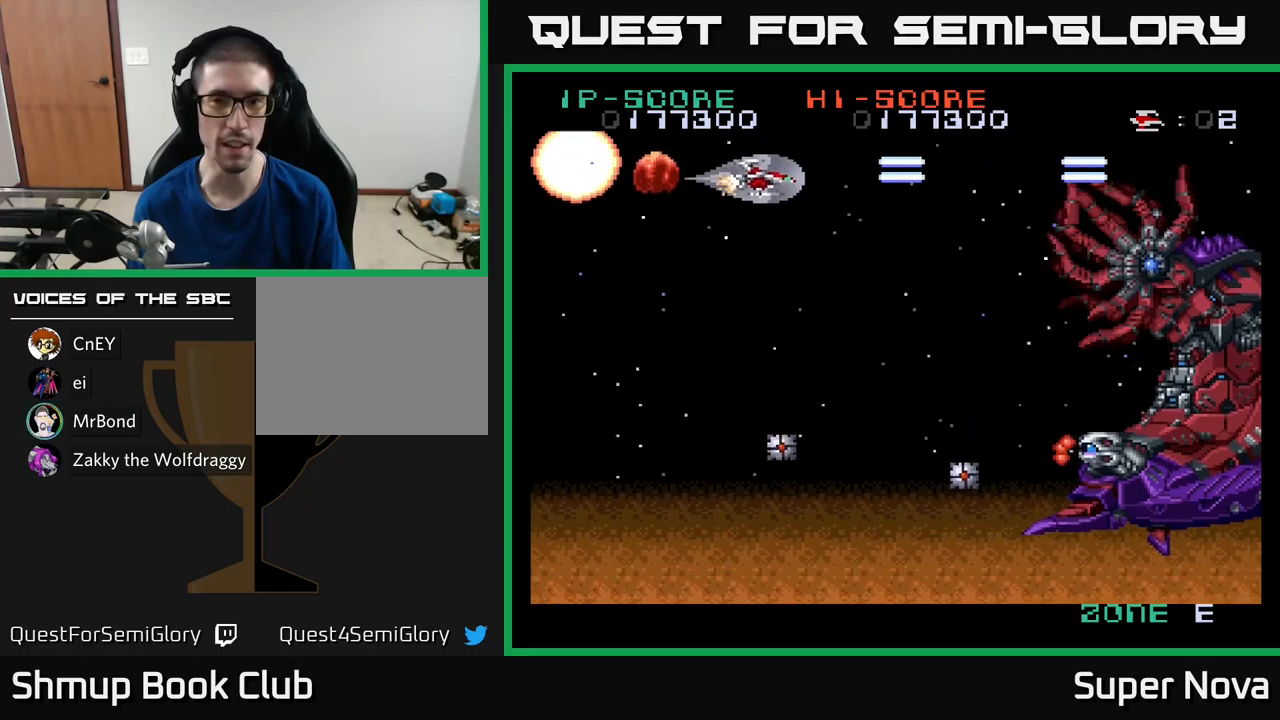
{"buttons": ["X", "DPAD_LEFT"], "left_stick": "center", "right_stick": "center", "events": [[33, "DPAD_LEFT", "up"], [250, "DPAD_DOWN", "up"], [250, "DPAD_LEFT", "down"], [333, "DPAD_UP", "down"], [400, "DPAD_UP", "up"]]}
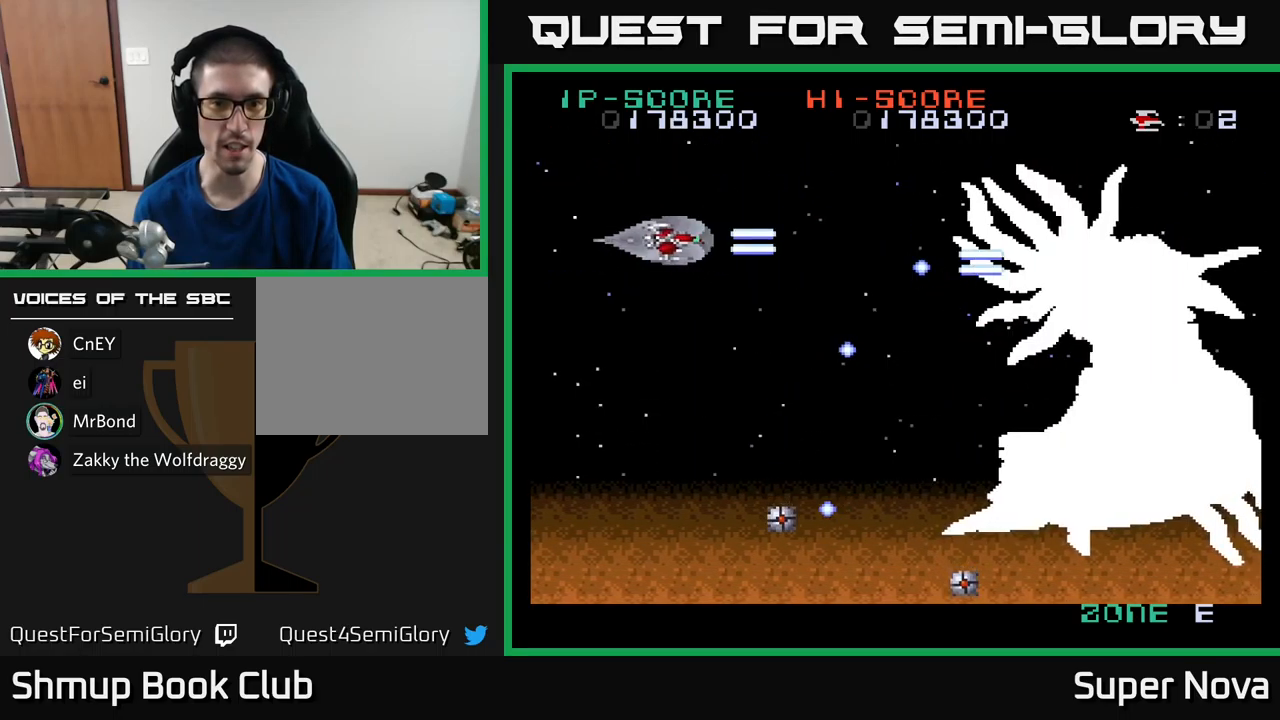
{"buttons": ["X", "DPAD_DOWN"], "left_stick": "center", "right_stick": "center", "events": [[133, "DPAD_DOWN", "down"], [233, "DPAD_LEFT", "up"]]}
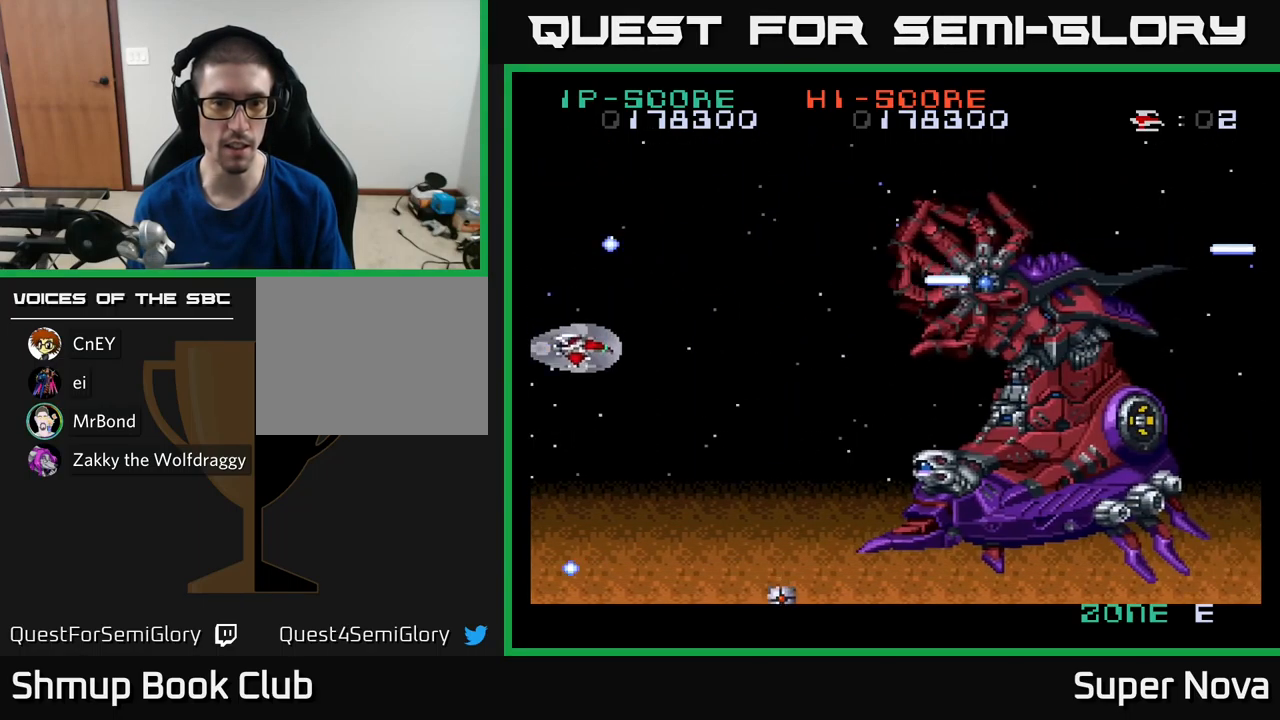
{"buttons": ["X", "DPAD_DOWN"], "left_stick": "center", "right_stick": "center", "events": [[17, "DPAD_RIGHT", "down"], [33, "DPAD_DOWN", "up"], [50, "DPAD_RIGHT", "up"], [50, "DPAD_UP", "down"], [117, "DPAD_UP", "up"], [217, "DPAD_DOWN", "down"]]}
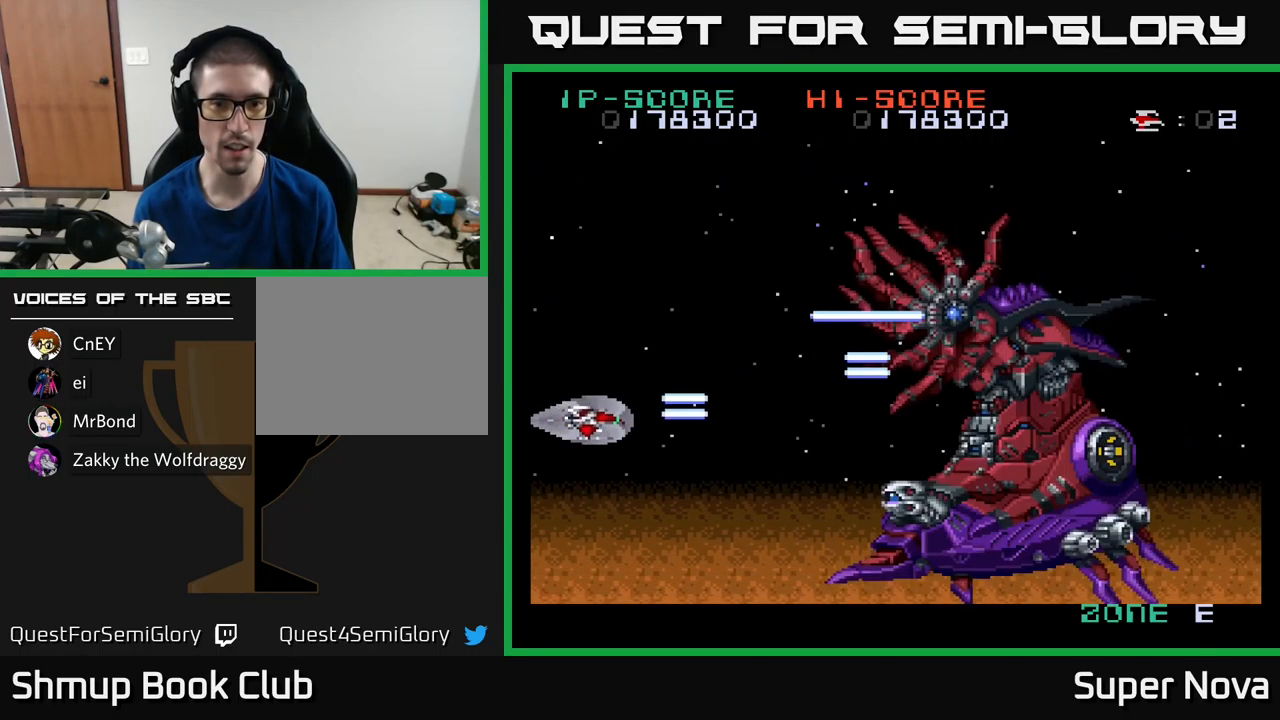
{"buttons": ["X", "DPAD_DOWN"], "left_stick": "center", "right_stick": "center", "events": [[267, "DPAD_RIGHT", "down"], [367, "DPAD_DOWN", "up"], [433, "DPAD_DOWN", "down"], [500, "DPAD_RIGHT", "up"]]}
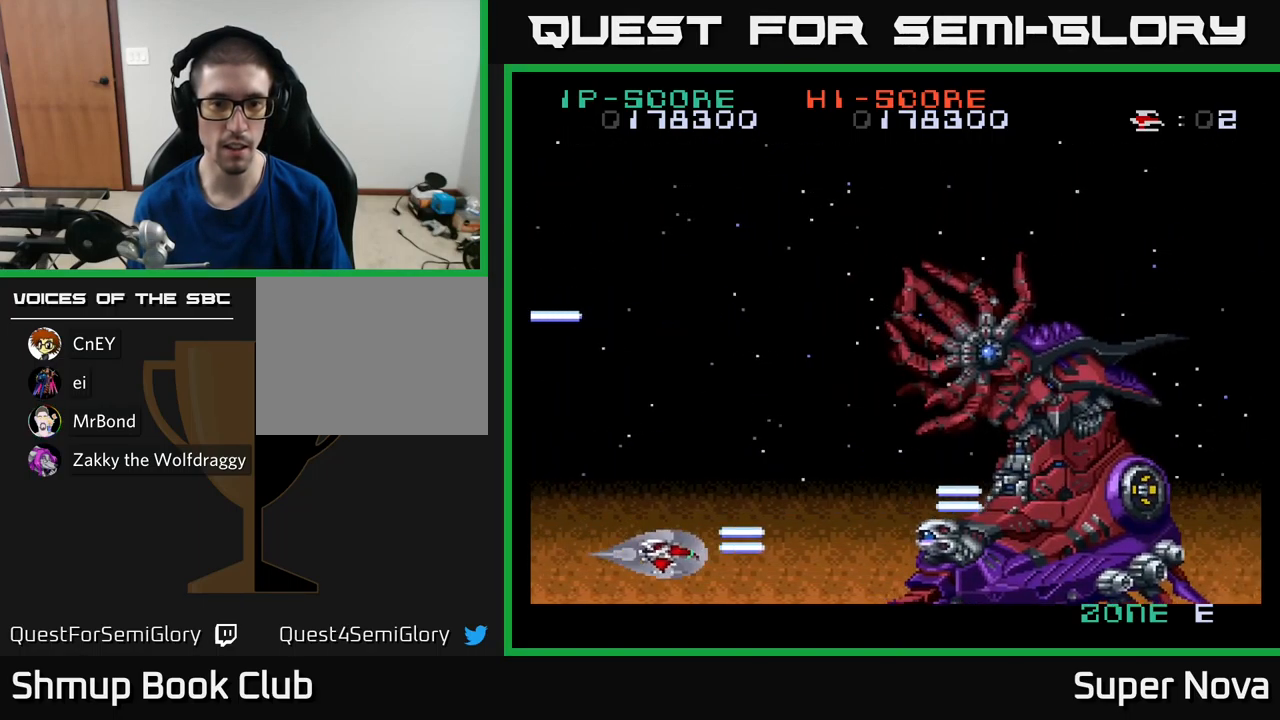
{"buttons": ["X", "DPAD_LEFT"], "left_stick": "center", "right_stick": "center", "events": [[133, "DPAD_DOWN", "up"], [183, "DPAD_UP", "down"], [417, "DPAD_LEFT", "down"], [467, "DPAD_UP", "up"]]}
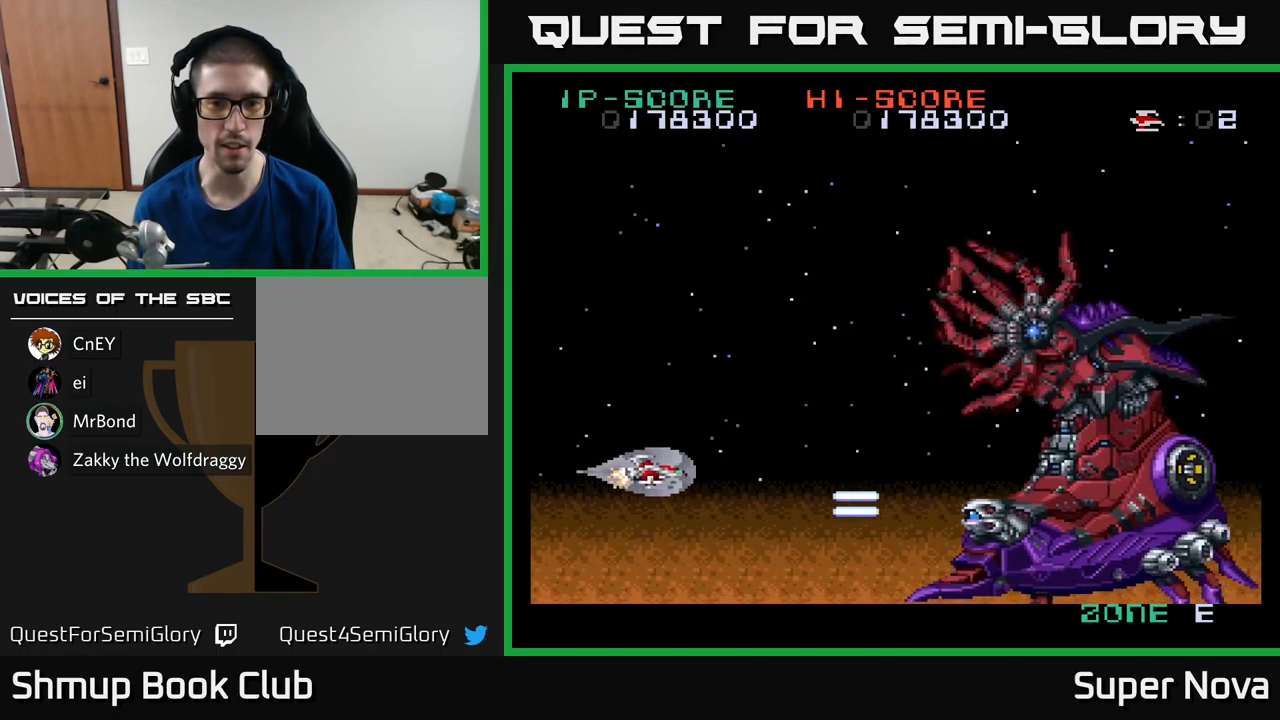
{"buttons": ["A", "DPAD_RIGHT"], "left_stick": "center", "right_stick": "center", "events": [[33, "DPAD_DOWN", "down"], [50, "DPAD_LEFT", "up"], [150, "DPAD_RIGHT", "down"], [183, "A", "down"], [217, "X", "up"], [483, "DPAD_DOWN", "up"]]}
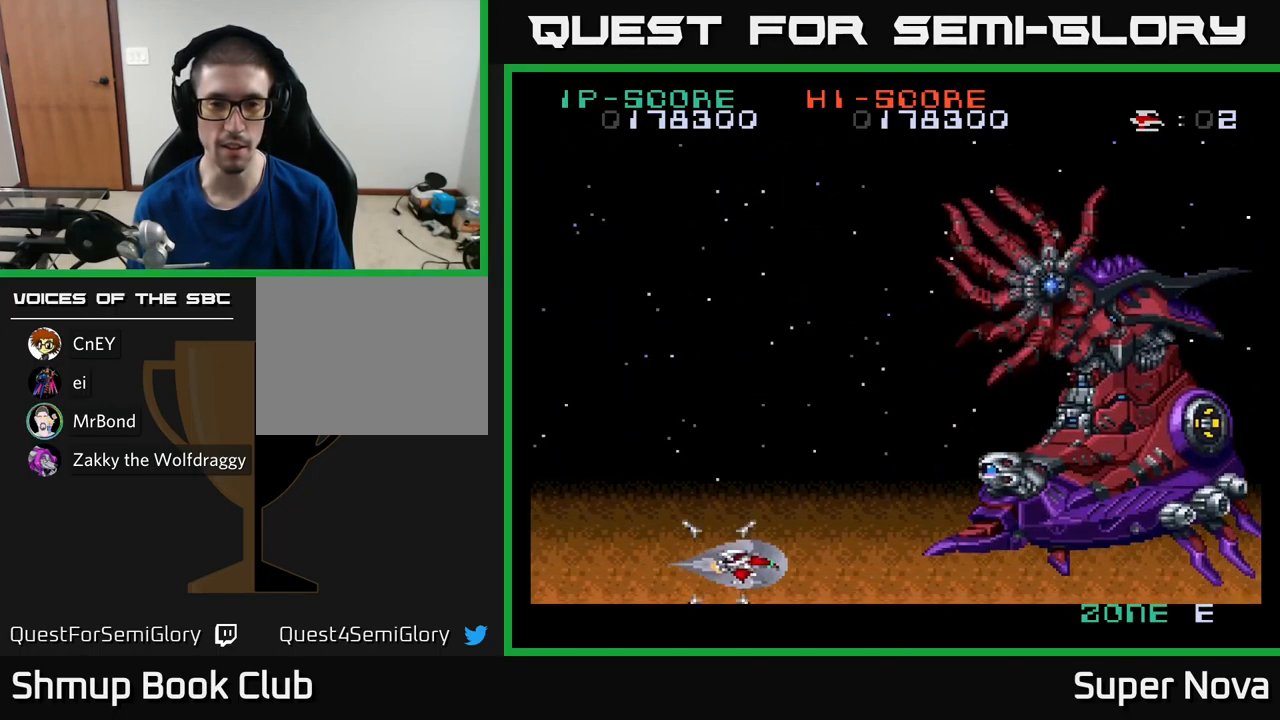
{"buttons": ["A", "DPAD_LEFT"], "left_stick": "center", "right_stick": "center", "events": [[133, "DPAD_RIGHT", "up"], [400, "DPAD_LEFT", "down"]]}
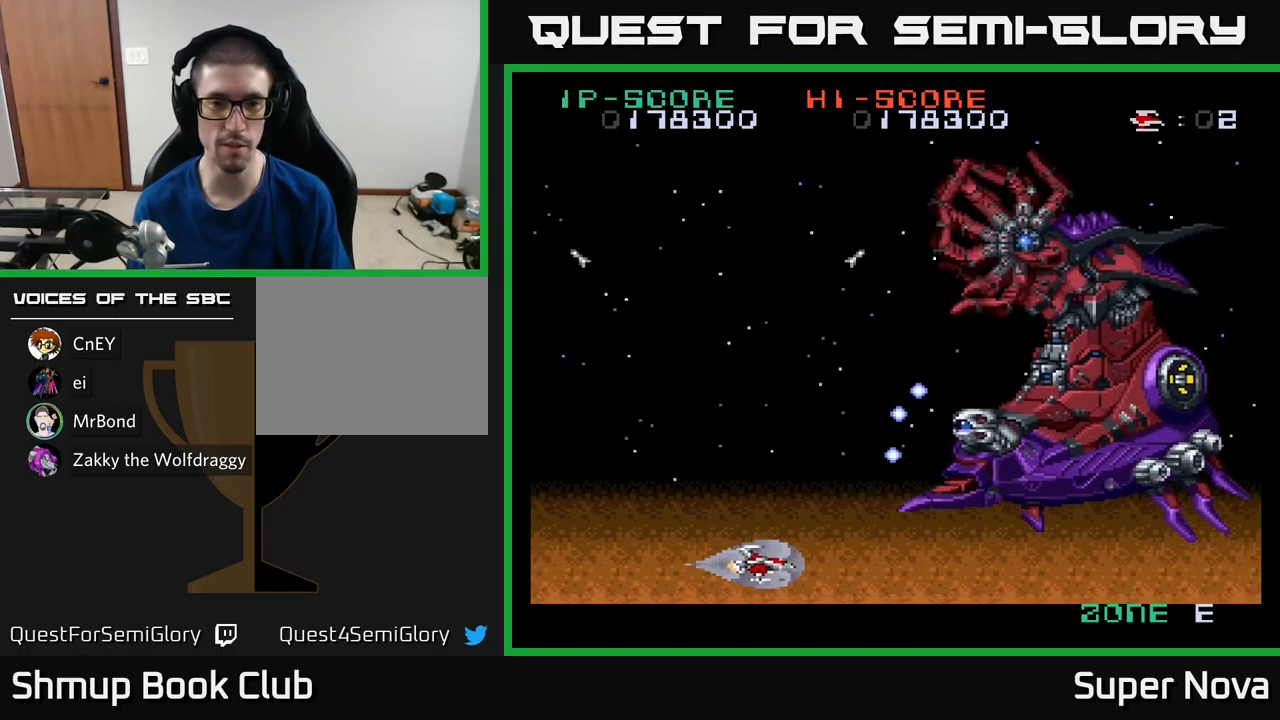
{"buttons": ["A"], "left_stick": "center", "right_stick": "center", "events": [[50, "DPAD_LEFT", "up"], [233, "DPAD_DOWN", "down"], [350, "DPAD_DOWN", "up"]]}
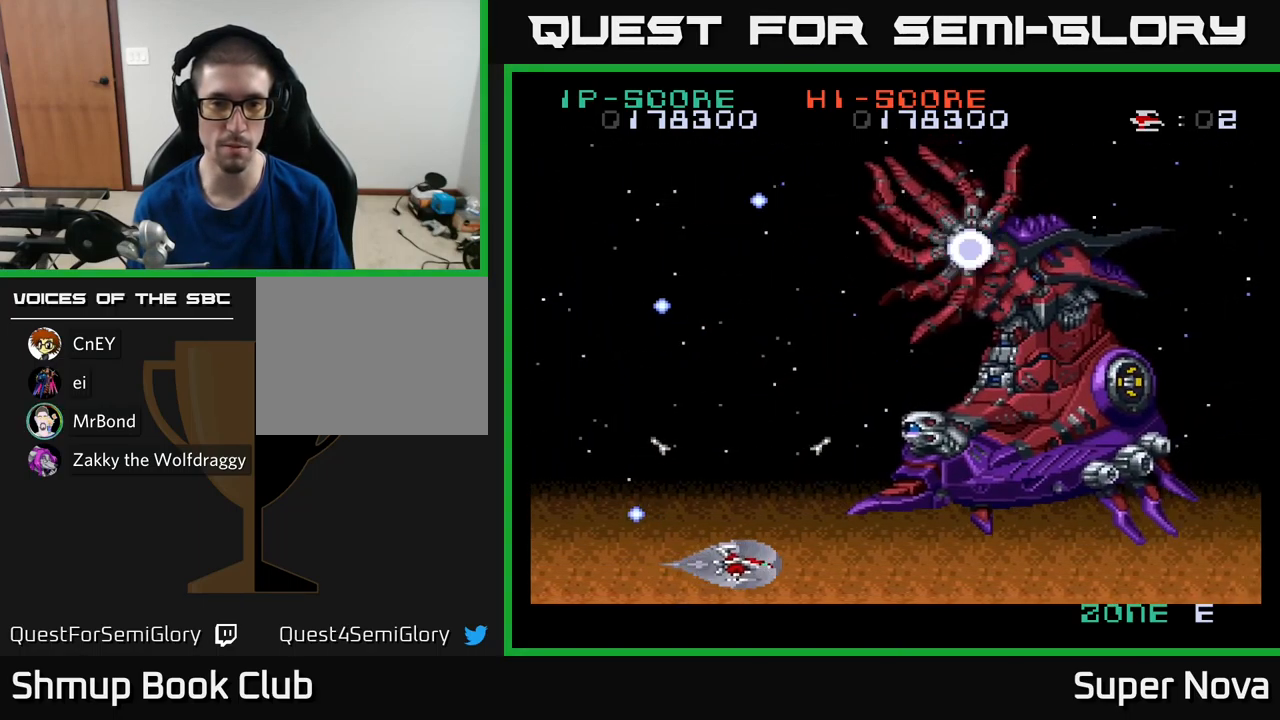
{"buttons": ["A"], "left_stick": "center", "right_stick": "center", "events": [[83, "DPAD_LEFT", "down"], [217, "DPAD_LEFT", "up"], [333, "DPAD_RIGHT", "down"], [483, "DPAD_RIGHT", "up"]]}
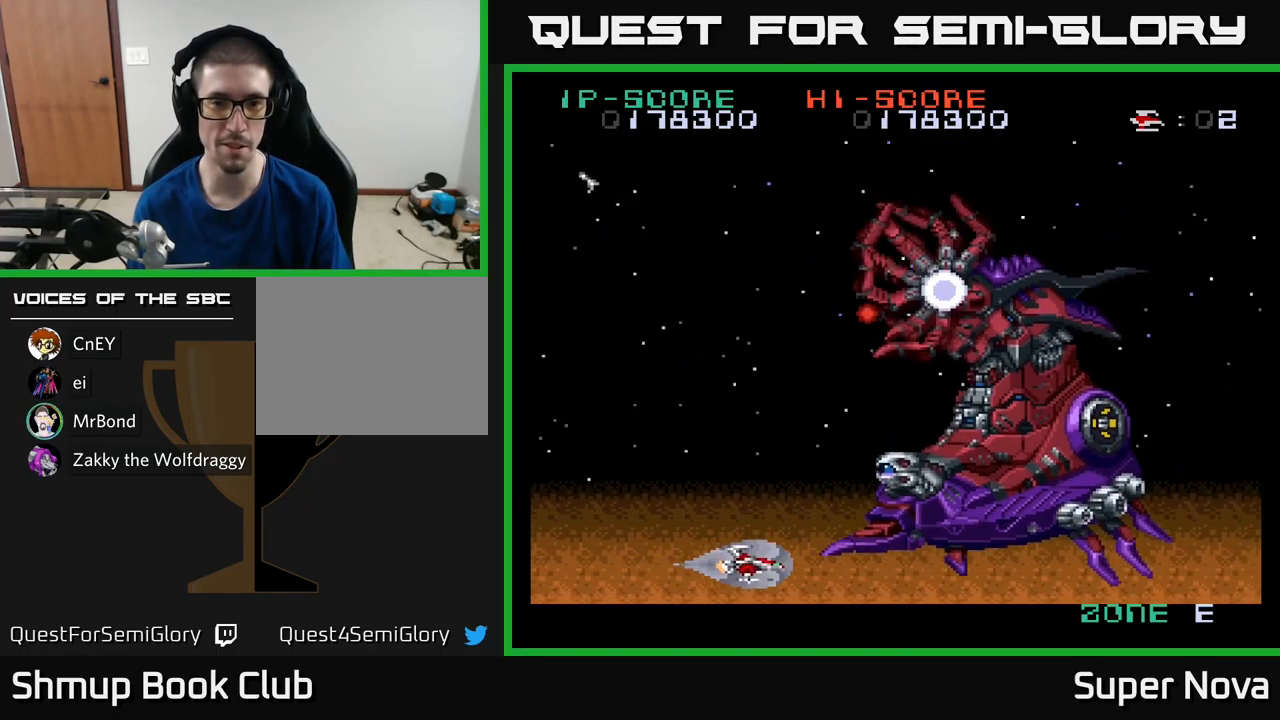
{"buttons": ["A"], "left_stick": "center", "right_stick": "center", "events": []}
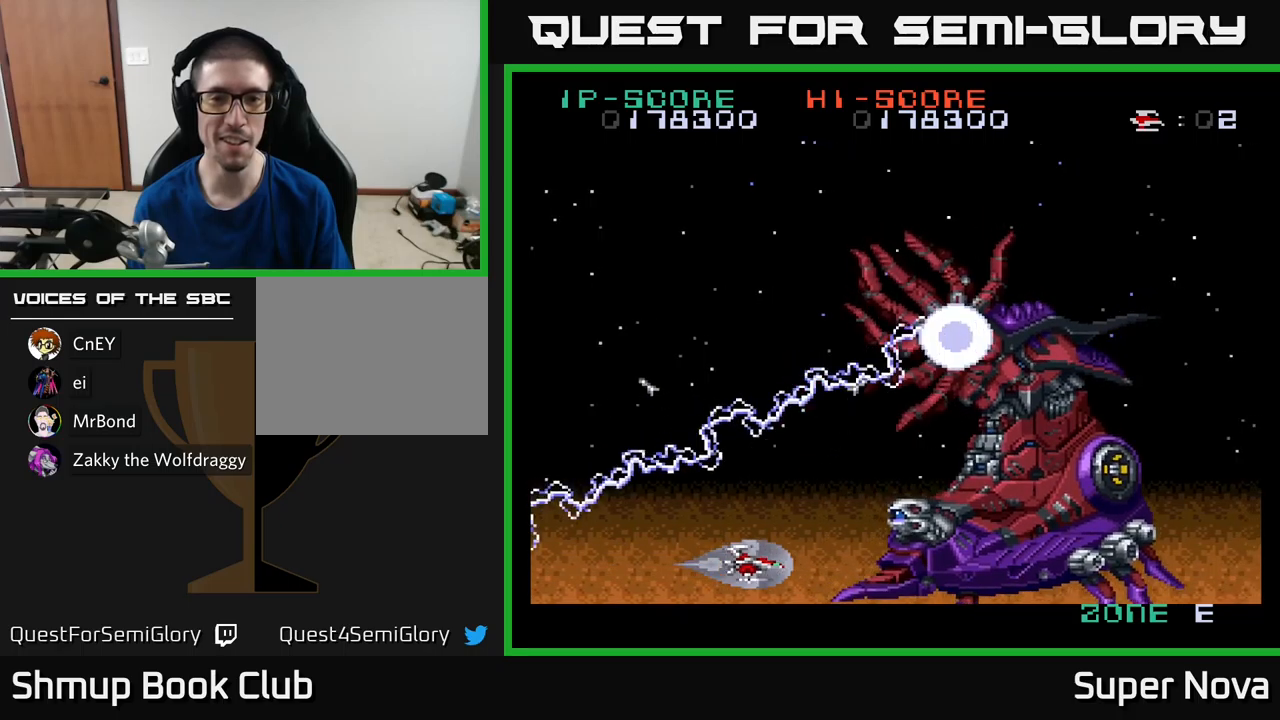
{"buttons": ["A"], "left_stick": "center", "right_stick": "center", "events": [[50, "DPAD_RIGHT", "down"], [134, "DPAD_RIGHT", "up"], [417, "DPAD_RIGHT", "down"], [450, "DPAD_RIGHT", "up"]]}
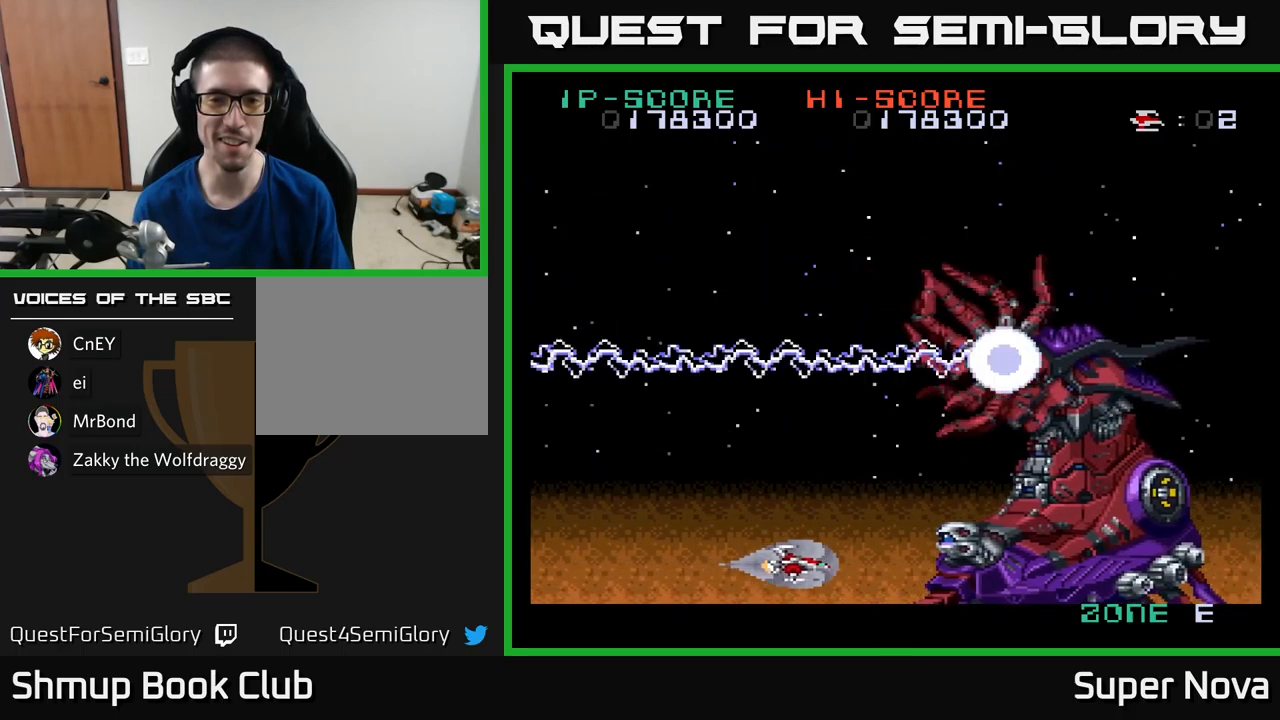
{"buttons": ["X", "DPAD_UP", "DPAD_LEFT"], "left_stick": "center", "right_stick": "center", "events": [[100, "DPAD_RIGHT", "down"], [184, "DPAD_RIGHT", "up"], [367, "DPAD_UP", "down"], [434, "DPAD_LEFT", "down"], [434, "X", "down"], [500, "A", "up"]]}
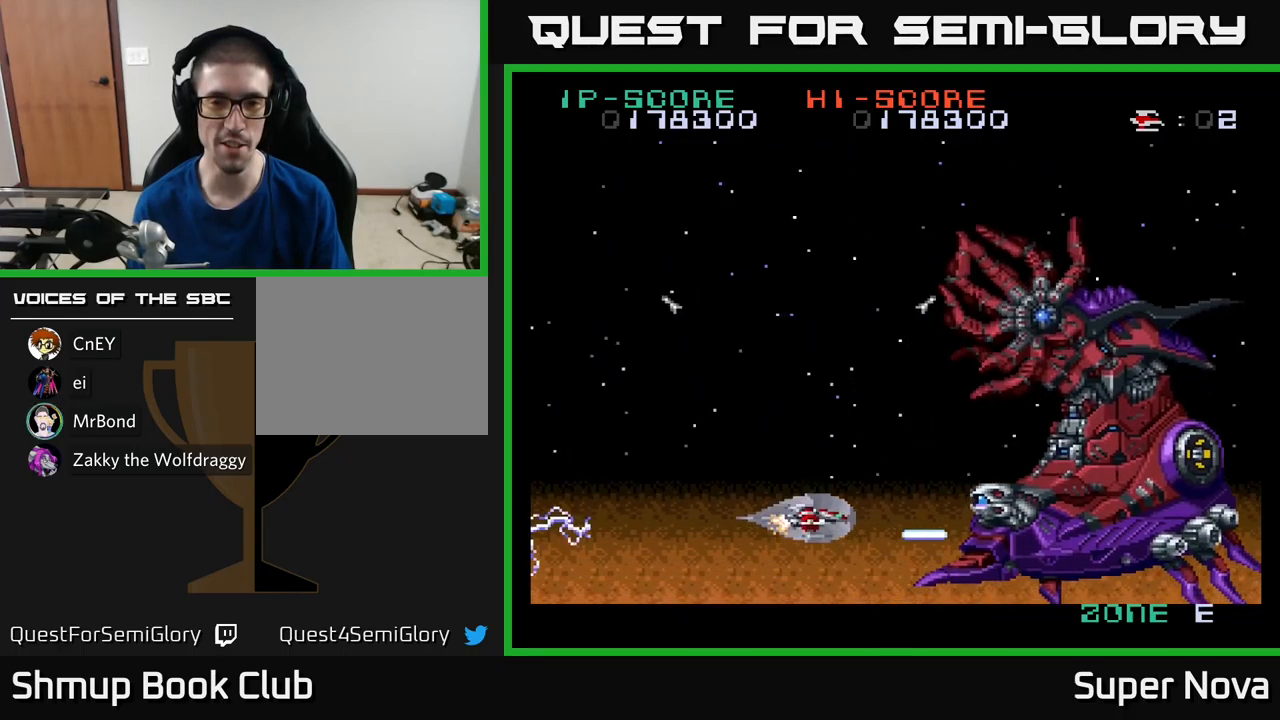
{"buttons": ["X", "DPAD_UP", "DPAD_LEFT"], "left_stick": "center", "right_stick": "center", "events": [[67, "DPAD_LEFT", "up"], [67, "DPAD_UP", "up"], [117, "DPAD_RIGHT", "down"], [150, "DPAD_DOWN", "down"], [200, "DPAD_DOWN", "up"], [200, "DPAD_RIGHT", "up"], [234, "DPAD_LEFT", "down"], [234, "DPAD_UP", "down"]]}
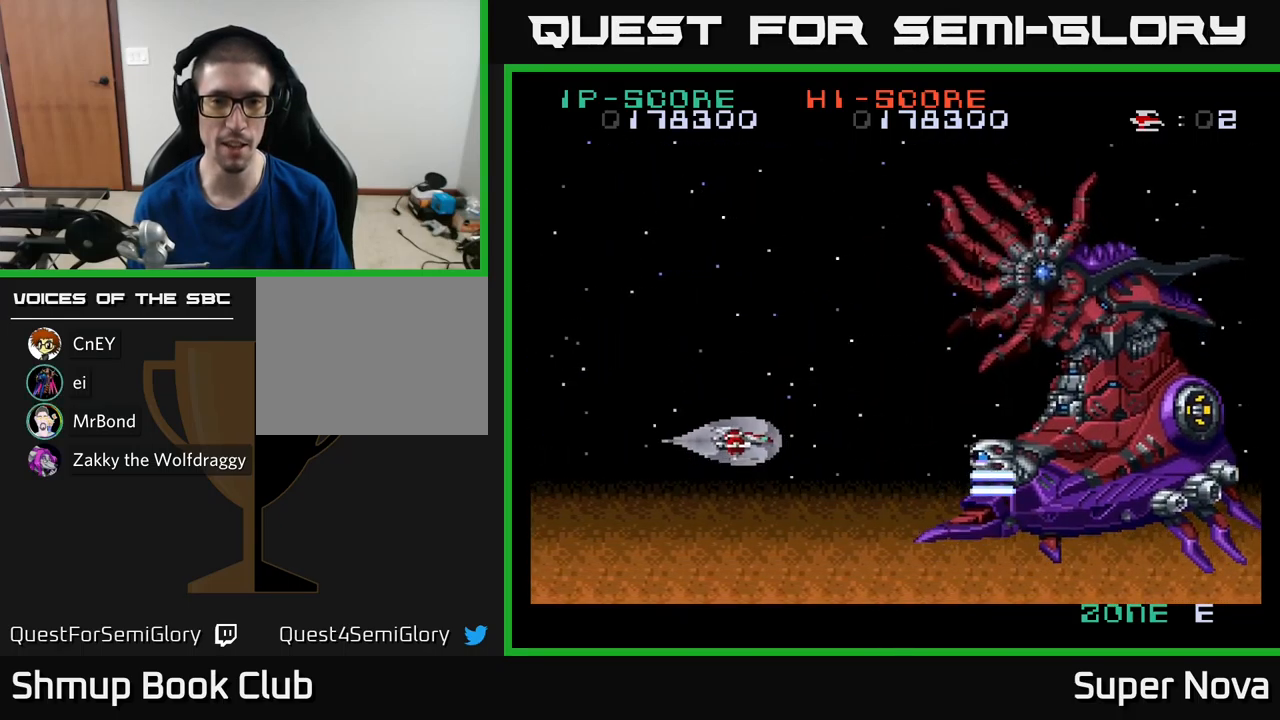
{"buttons": ["X", "DPAD_UP"], "left_stick": "center", "right_stick": "center", "events": [[367, "DPAD_LEFT", "up"]]}
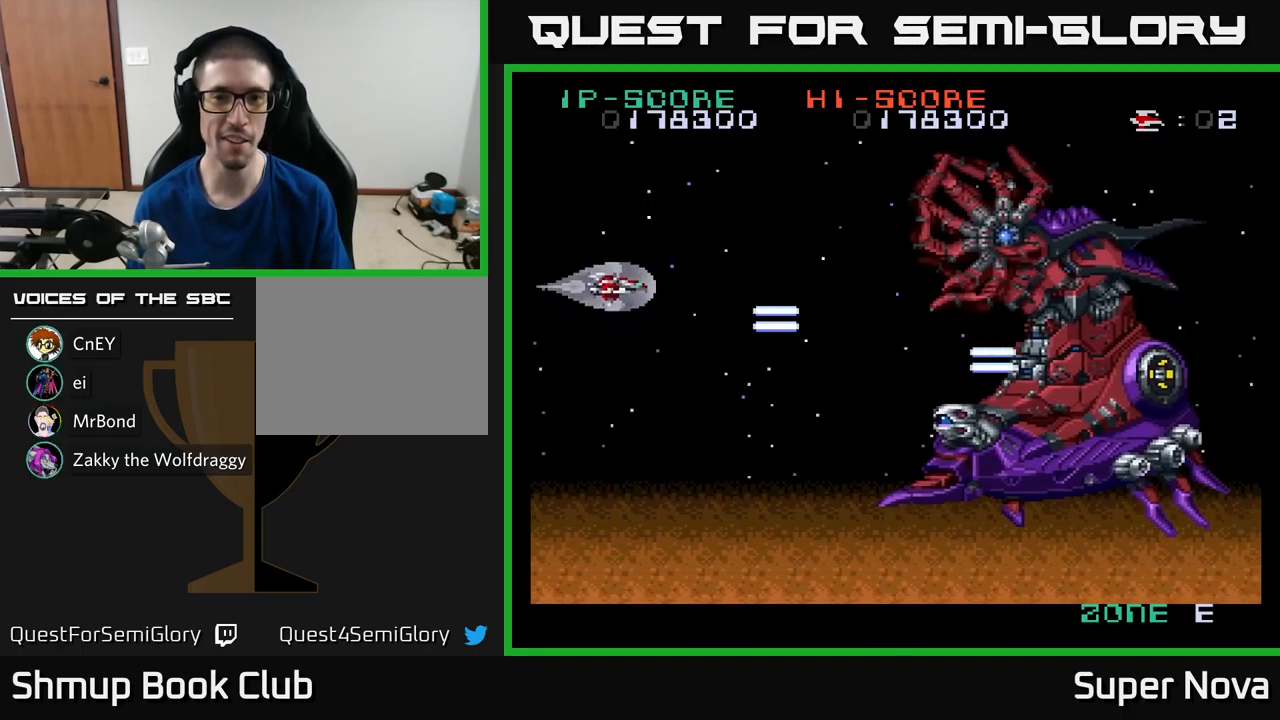
{"buttons": ["X", "DPAD_RIGHT"], "left_stick": "center", "right_stick": "center", "events": [[50, "DPAD_LEFT", "down"], [134, "DPAD_LEFT", "up"], [234, "DPAD_RIGHT", "down"], [350, "DPAD_RIGHT", "up"], [450, "DPAD_RIGHT", "down"], [467, "DPAD_UP", "up"]]}
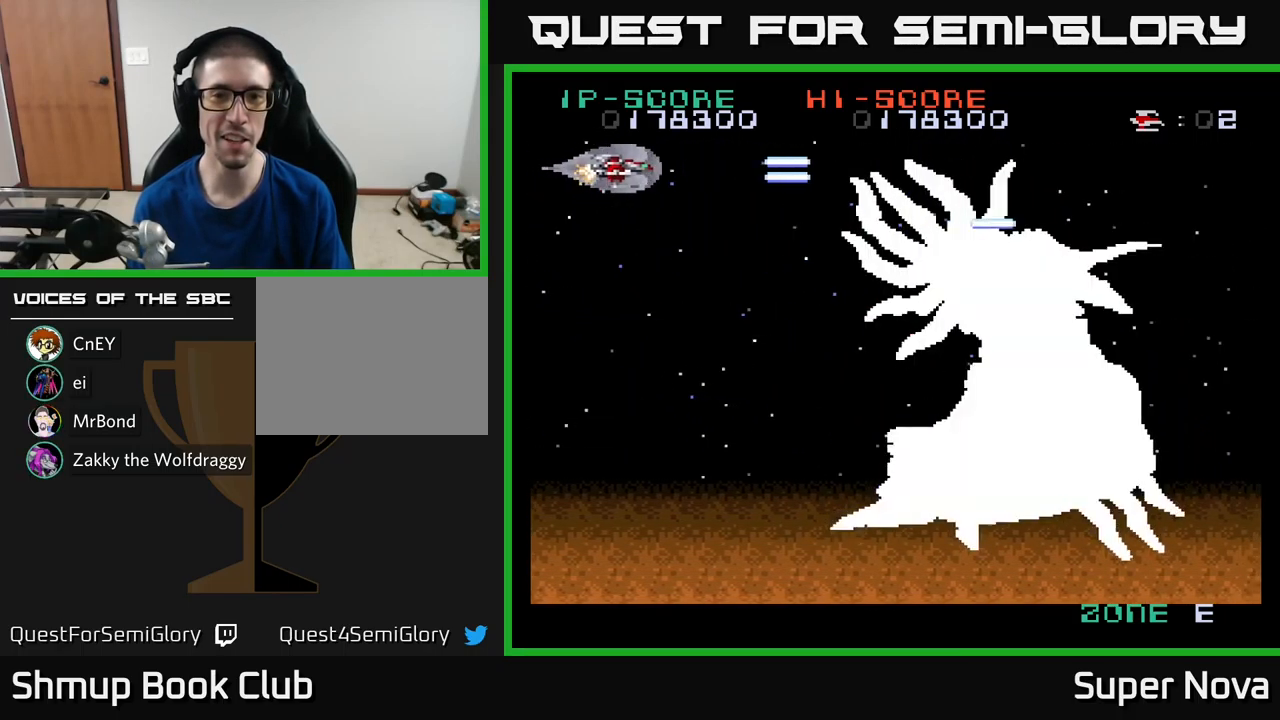
{"buttons": ["X", "DPAD_DOWN", "DPAD_RIGHT"], "left_stick": "center", "right_stick": "center", "events": [[150, "DPAD_RIGHT", "up"], [167, "DPAD_UP", "down"], [184, "DPAD_LEFT", "down"], [250, "DPAD_UP", "up"], [317, "DPAD_DOWN", "down"], [350, "DPAD_LEFT", "up"], [484, "DPAD_RIGHT", "down"]]}
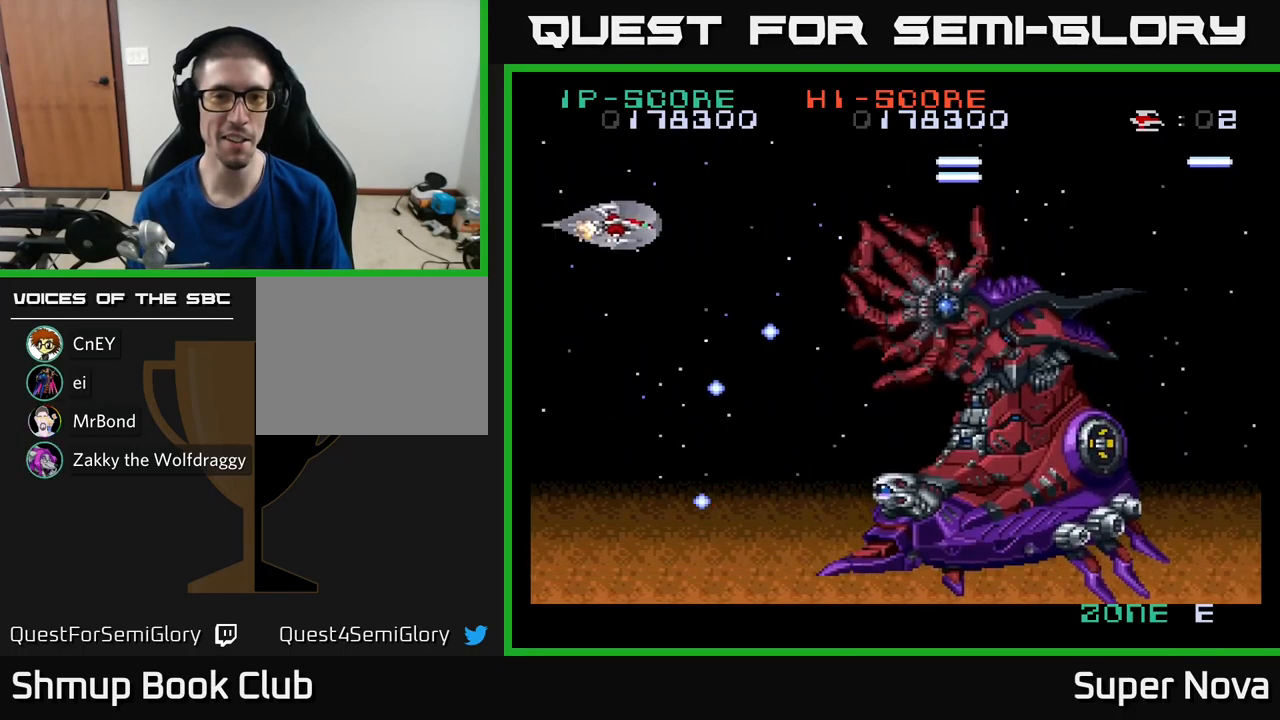
{"buttons": ["X", "DPAD_UP", "DPAD_LEFT"], "left_stick": "center", "right_stick": "center"}
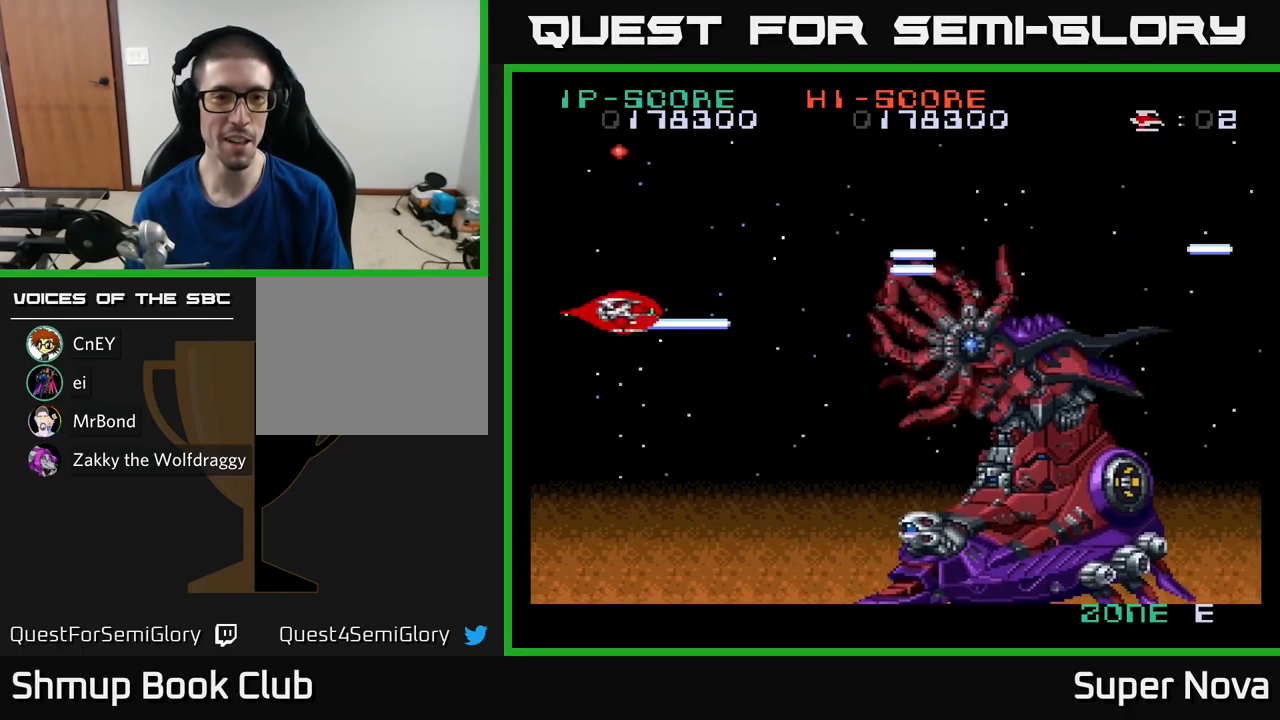
{"buttons": ["X", "DPAD_DOWN"], "left_stick": "center", "right_stick": "center", "events": [[84, "DPAD_LEFT", "up"], [217, "DPAD_UP", "up"], [234, "DPAD_DOWN", "down"], [234, "DPAD_RIGHT", "down"], [267, "DPAD_RIGHT", "up"]]}
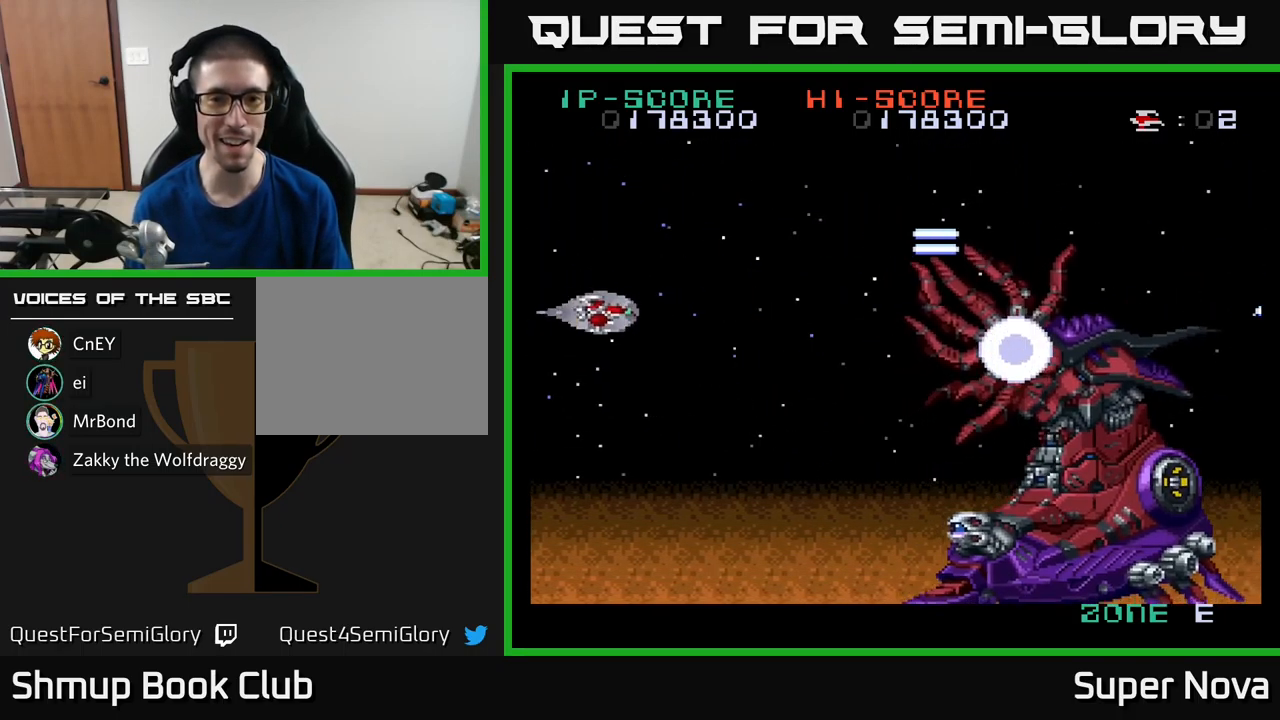
{"buttons": ["X", "DPAD_DOWN", "DPAD_RIGHT"], "left_stick": "center", "right_stick": "center", "events": [[100, "DPAD_DOWN", "up"], [167, "DPAD_DOWN", "down"], [400, "DPAD_RIGHT", "down"]]}